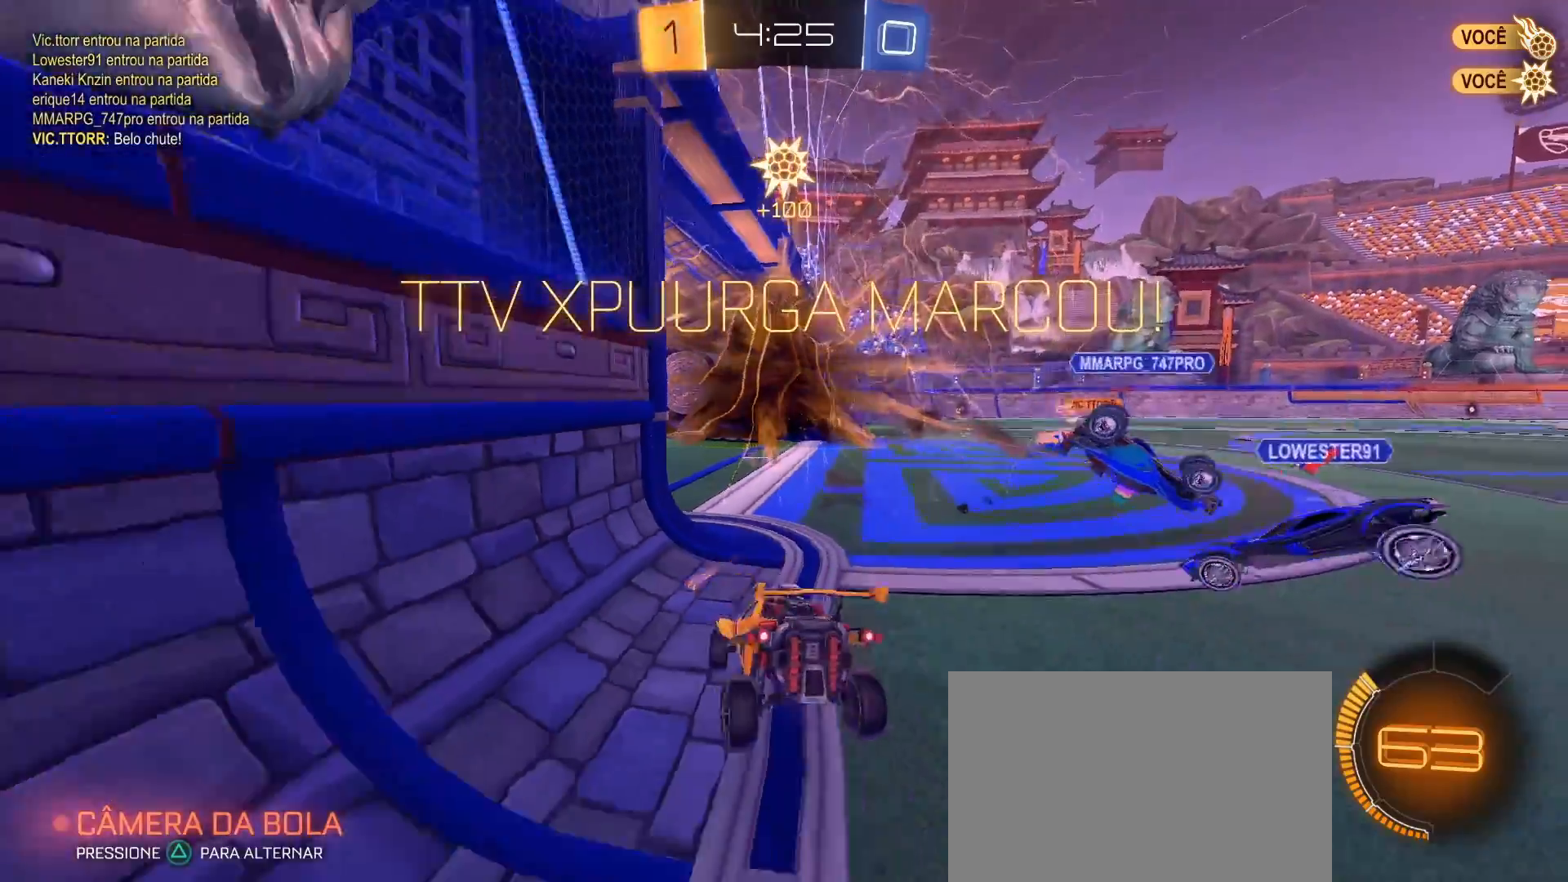
Gameplay with a controller (PlayStation layout); each line is a JSON object with the inputs held at the frame after it. "events" lists button and stick changes between this image and that frame as [ms after this image, input, new state], when the widget could be followed in between. Not read: R3.
{"buttons": ["CROSS"], "left_stick": "down", "right_stick": "center", "events": [[17, "R2", "up"], [100, "left_stick", "down"], [133, "CROSS", "down"], [200, "CROSS", "up"], [267, "CROSS", "down"]]}
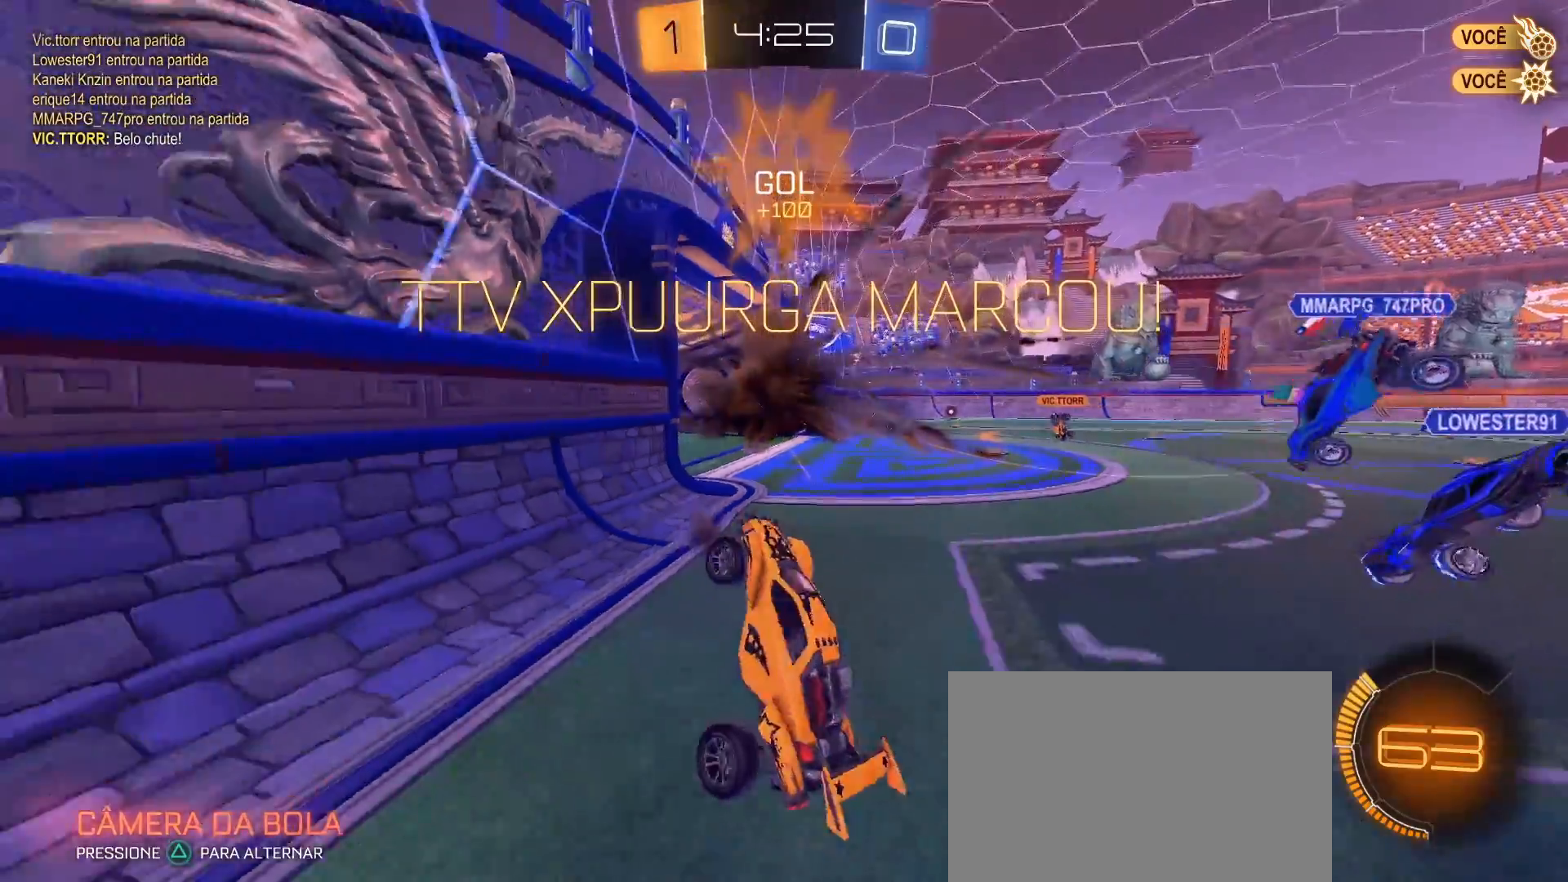
{"buttons": ["CIRCLE", "R1"], "left_stick": "up", "right_stick": "center", "events": [[133, "CROSS", "up"], [150, "left_stick", "center"], [200, "R1", "down"], [200, "left_stick", "up"], [233, "CIRCLE", "down"]]}
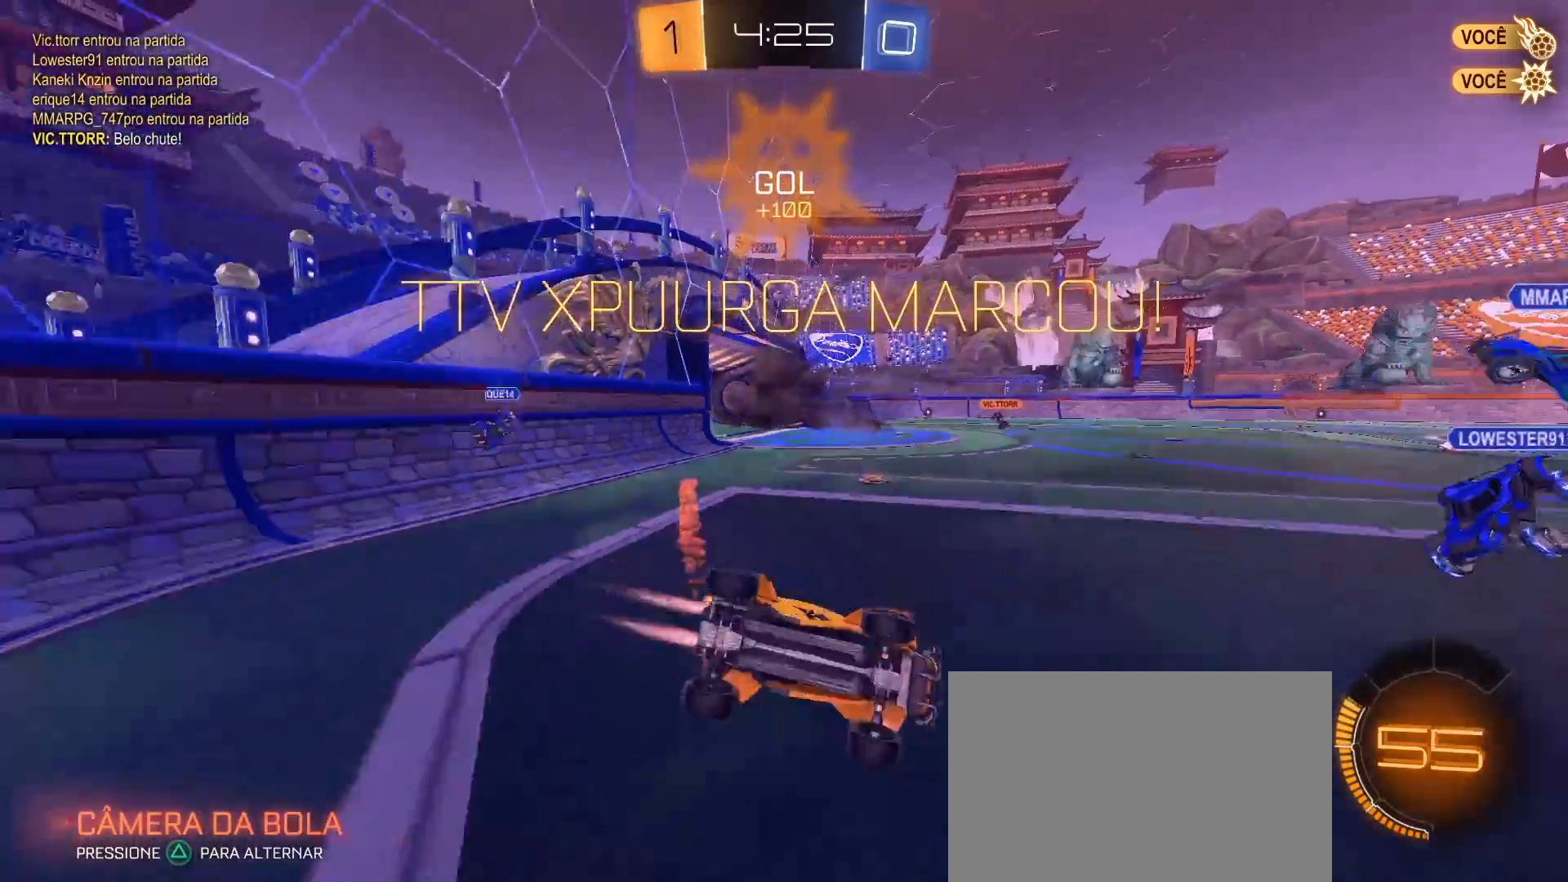
{"buttons": [], "left_stick": "center", "right_stick": "center", "events": [[67, "CIRCLE", "up"], [100, "R1", "up"], [100, "left_stick", "center"], [283, "DPAD_LEFT", "down"], [367, "DPAD_LEFT", "up"]]}
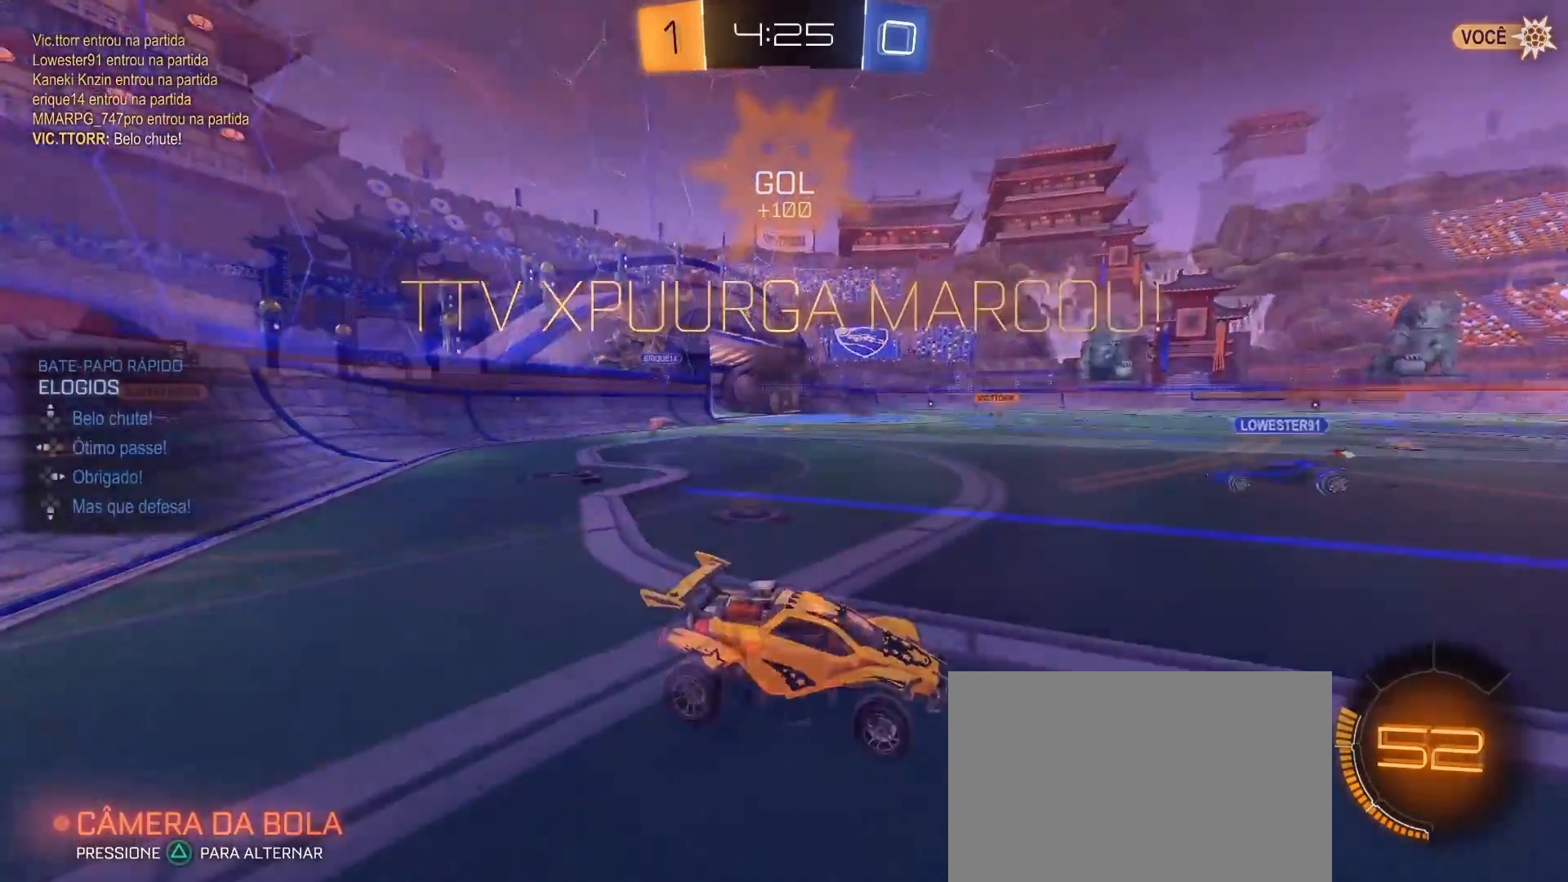
{"buttons": [], "left_stick": "center", "right_stick": "center", "events": [[17, "DPAD_RIGHT", "down"], [100, "DPAD_UP", "down"], [117, "DPAD_RIGHT", "up"], [183, "DPAD_UP", "up"]]}
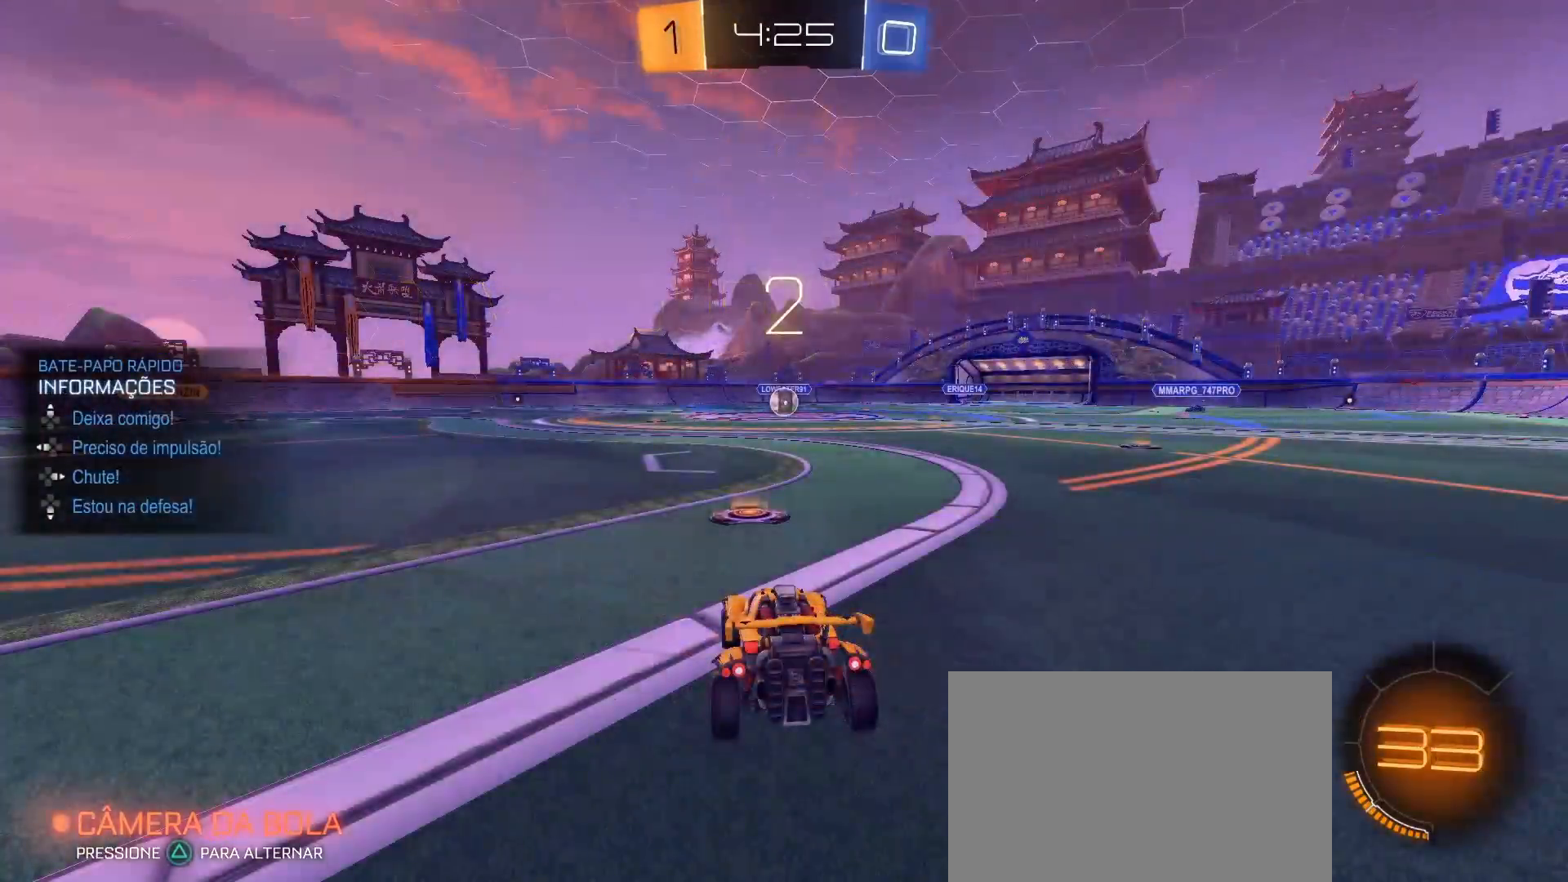
{"buttons": [], "left_stick": "center", "right_stick": "center", "events": []}
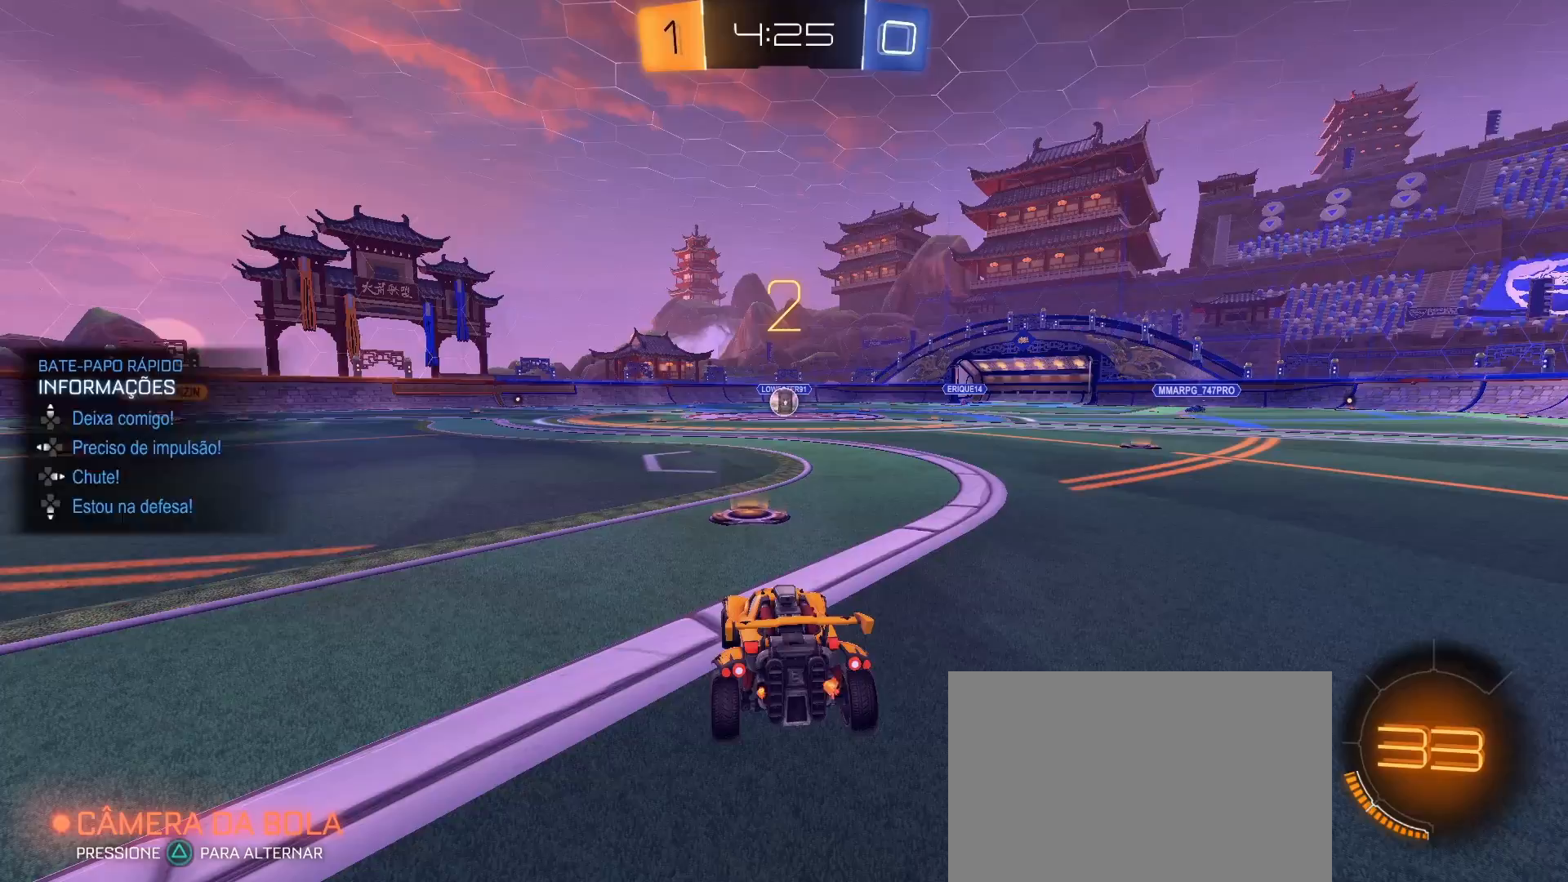
{"buttons": [], "left_stick": "center", "right_stick": "center", "events": [[50, "DPAD_RIGHT", "down"], [133, "DPAD_RIGHT", "up"]]}
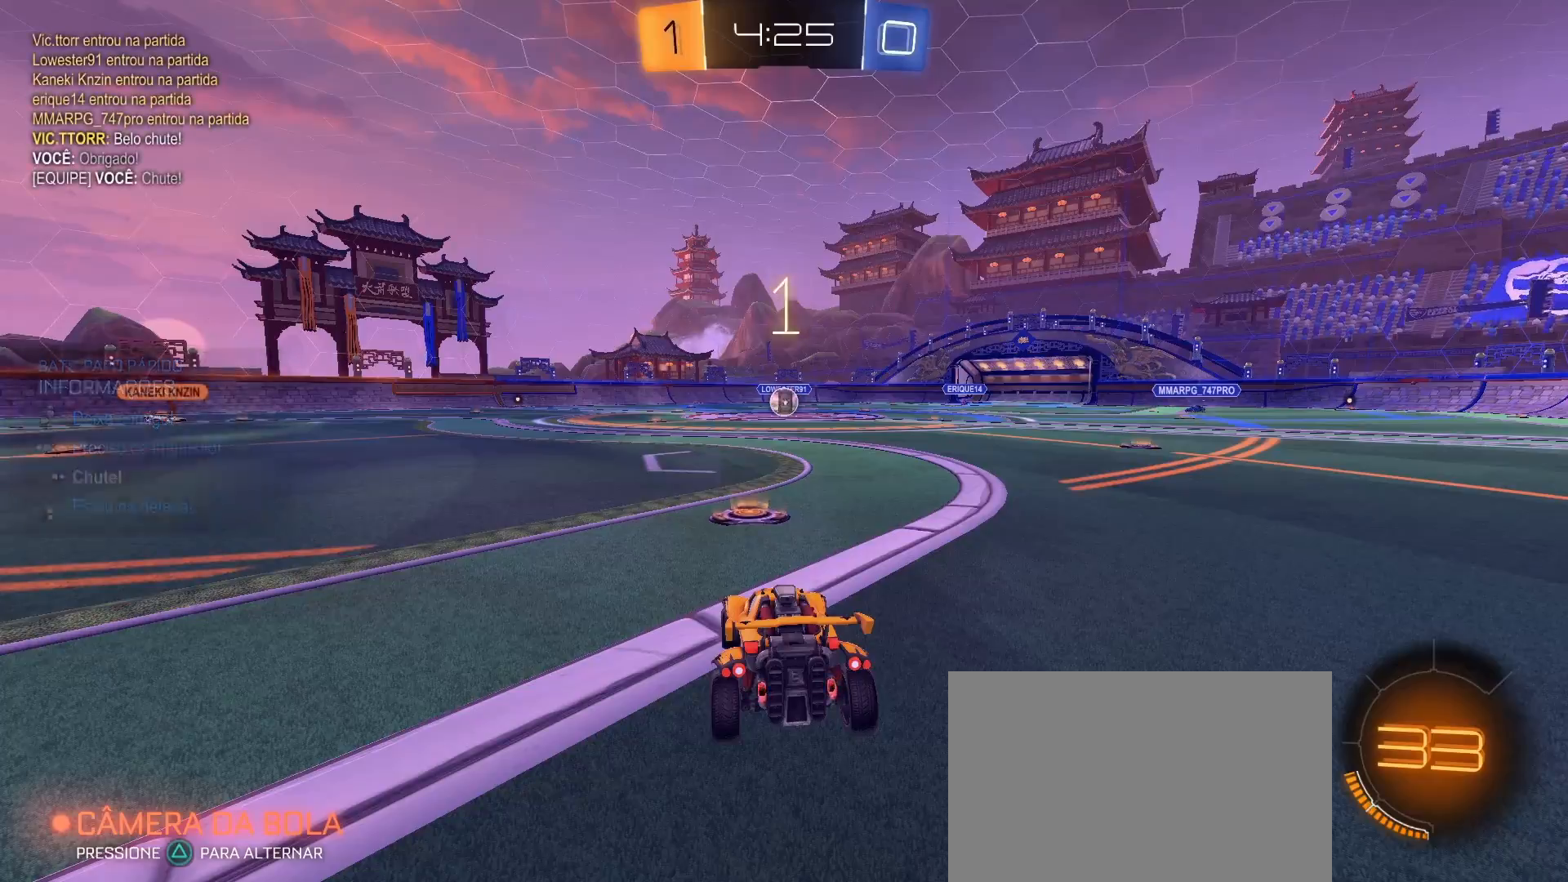
{"buttons": ["L2"], "left_stick": "center", "right_stick": "center", "events": [[83, "L2", "down"]]}
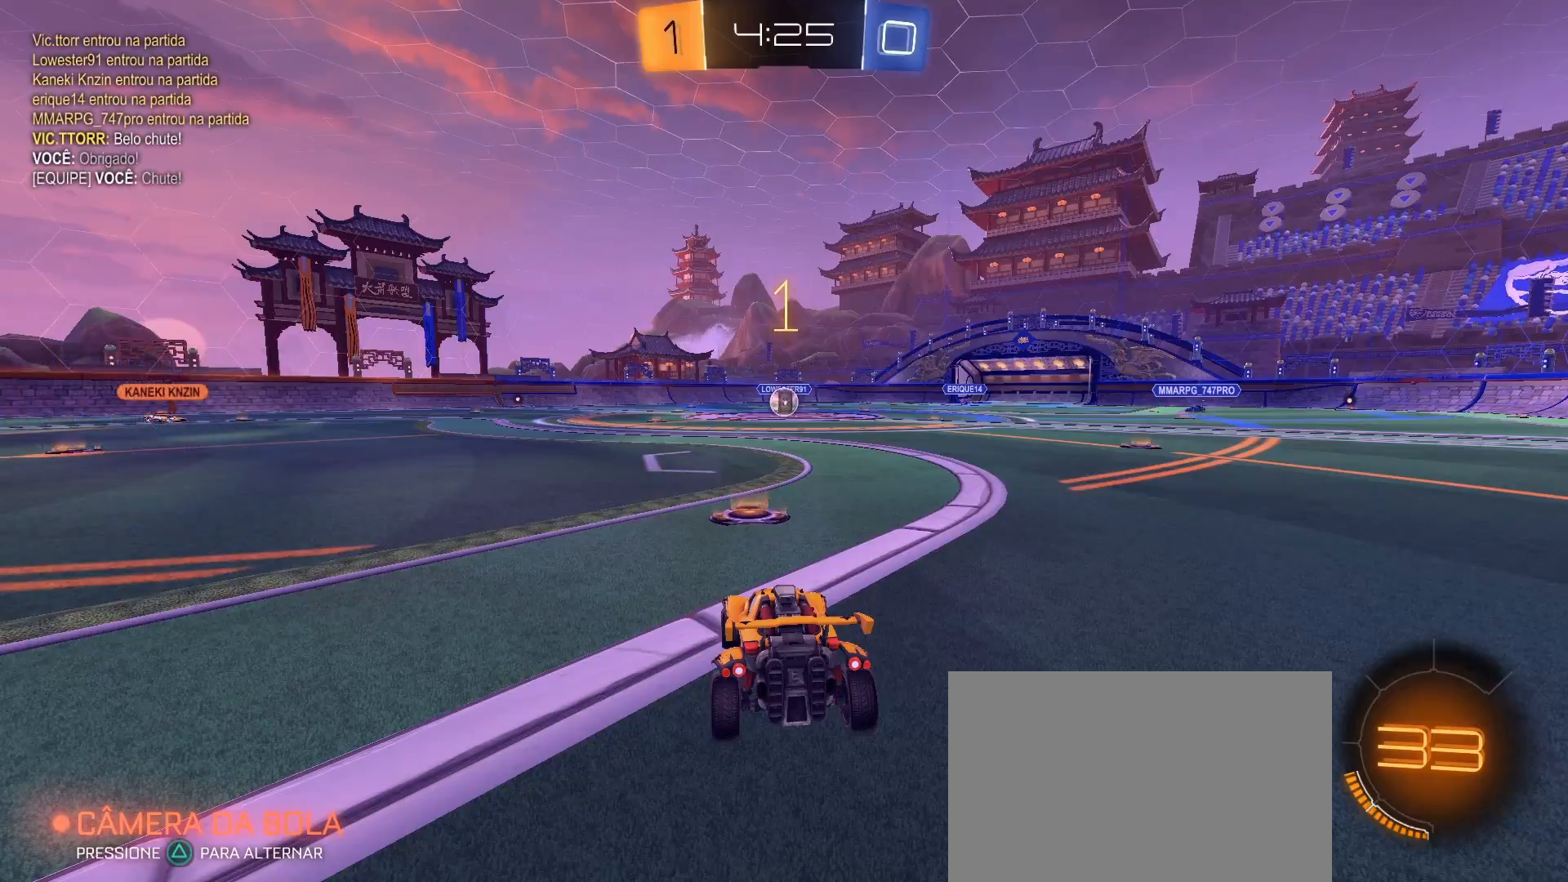
{"buttons": ["L2"], "left_stick": "left", "right_stick": "center", "events": [[100, "left_stick", "left"]]}
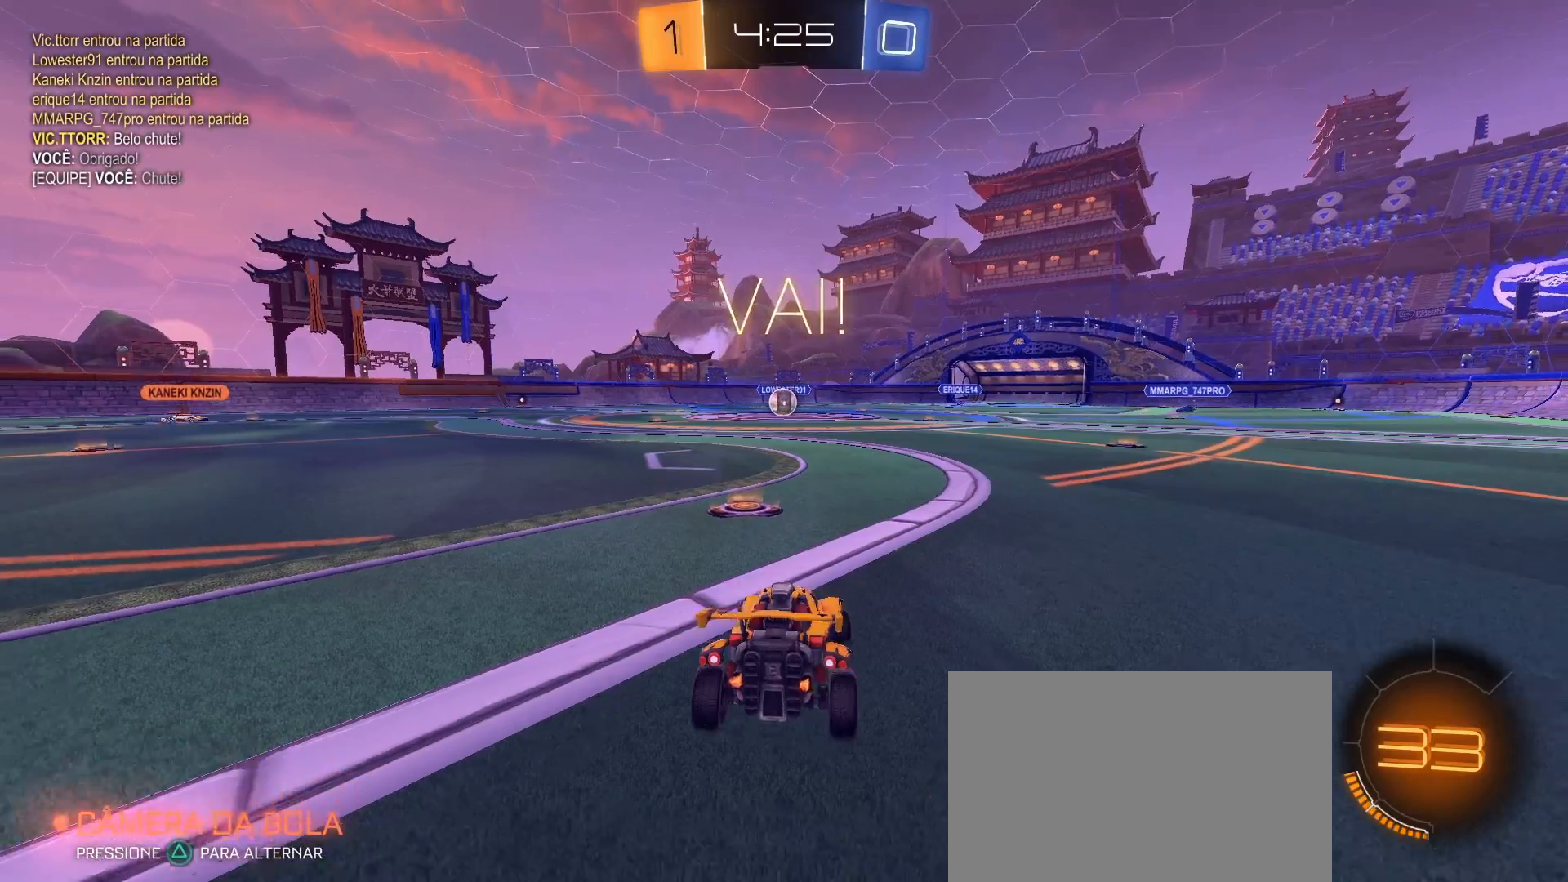
{"buttons": ["CROSS", "L2"], "left_stick": "down", "right_stick": "center", "events": [[100, "left_stick", "center"], [200, "CROSS", "down"], [200, "left_stick", "down"], [250, "CROSS", "up"], [300, "CROSS", "down"]]}
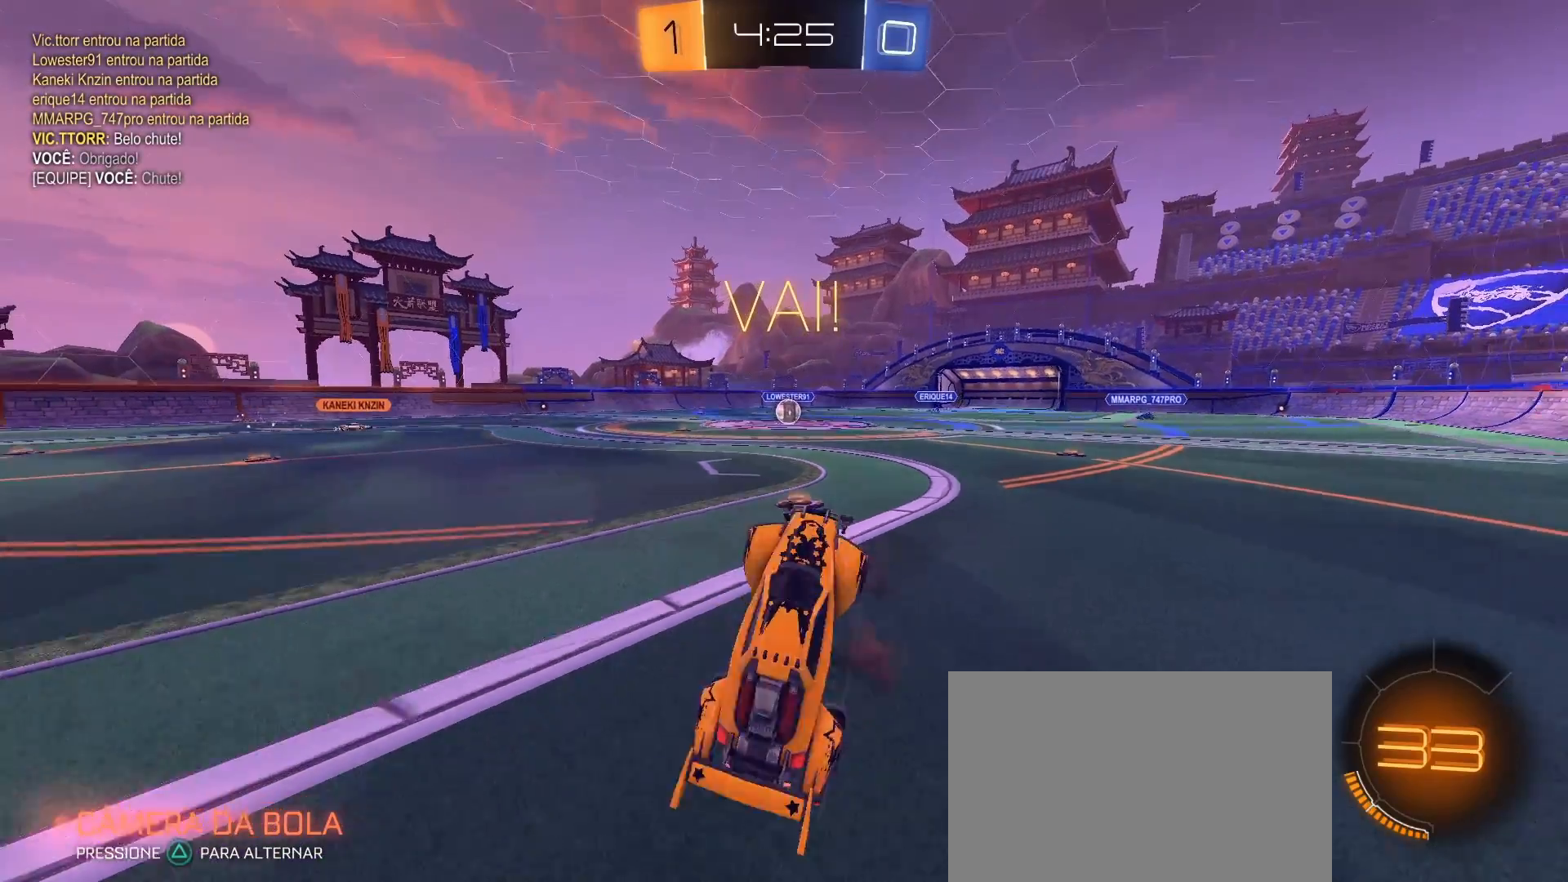
{"buttons": ["CIRCLE", "R1"], "left_stick": "up-right", "right_stick": "center", "events": [[33, "CROSS", "up"], [67, "L2", "up"], [67, "R1", "down"], [100, "left_stick", "up-right"], [133, "CIRCLE", "down"], [250, "TRIANGLE", "down"], [450, "TRIANGLE", "up"]]}
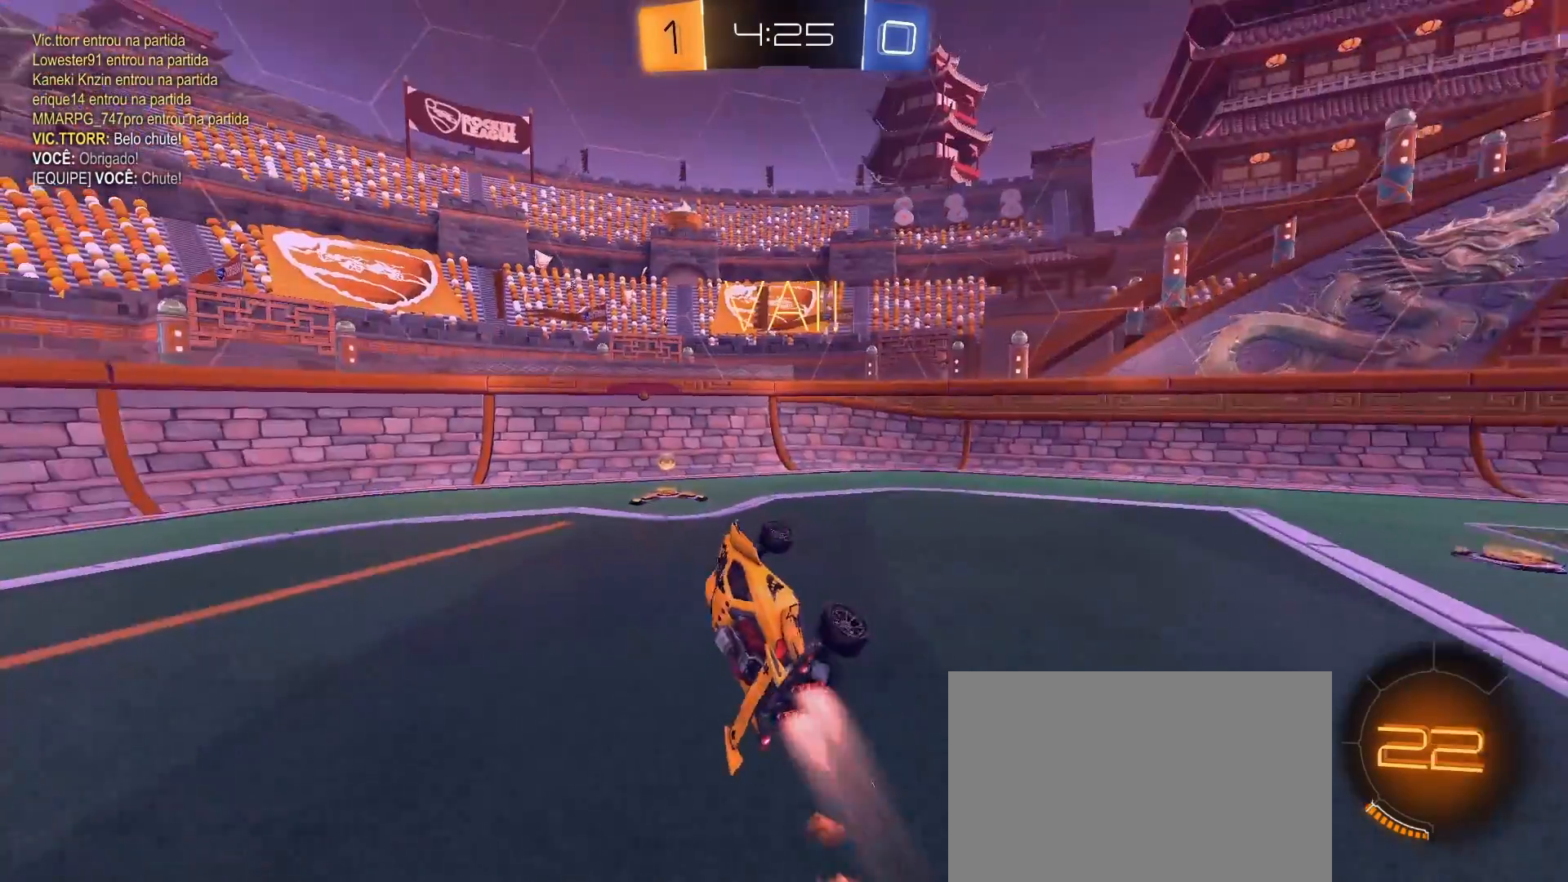
{"buttons": ["L1", "R2"], "left_stick": "left", "right_stick": "center", "events": [[17, "CIRCLE", "up"], [17, "R1", "up"], [33, "left_stick", "center"], [67, "R2", "down"], [167, "TRIANGLE", "down"], [250, "TRIANGLE", "up"], [283, "left_stick", "left"], [450, "L1", "down"]]}
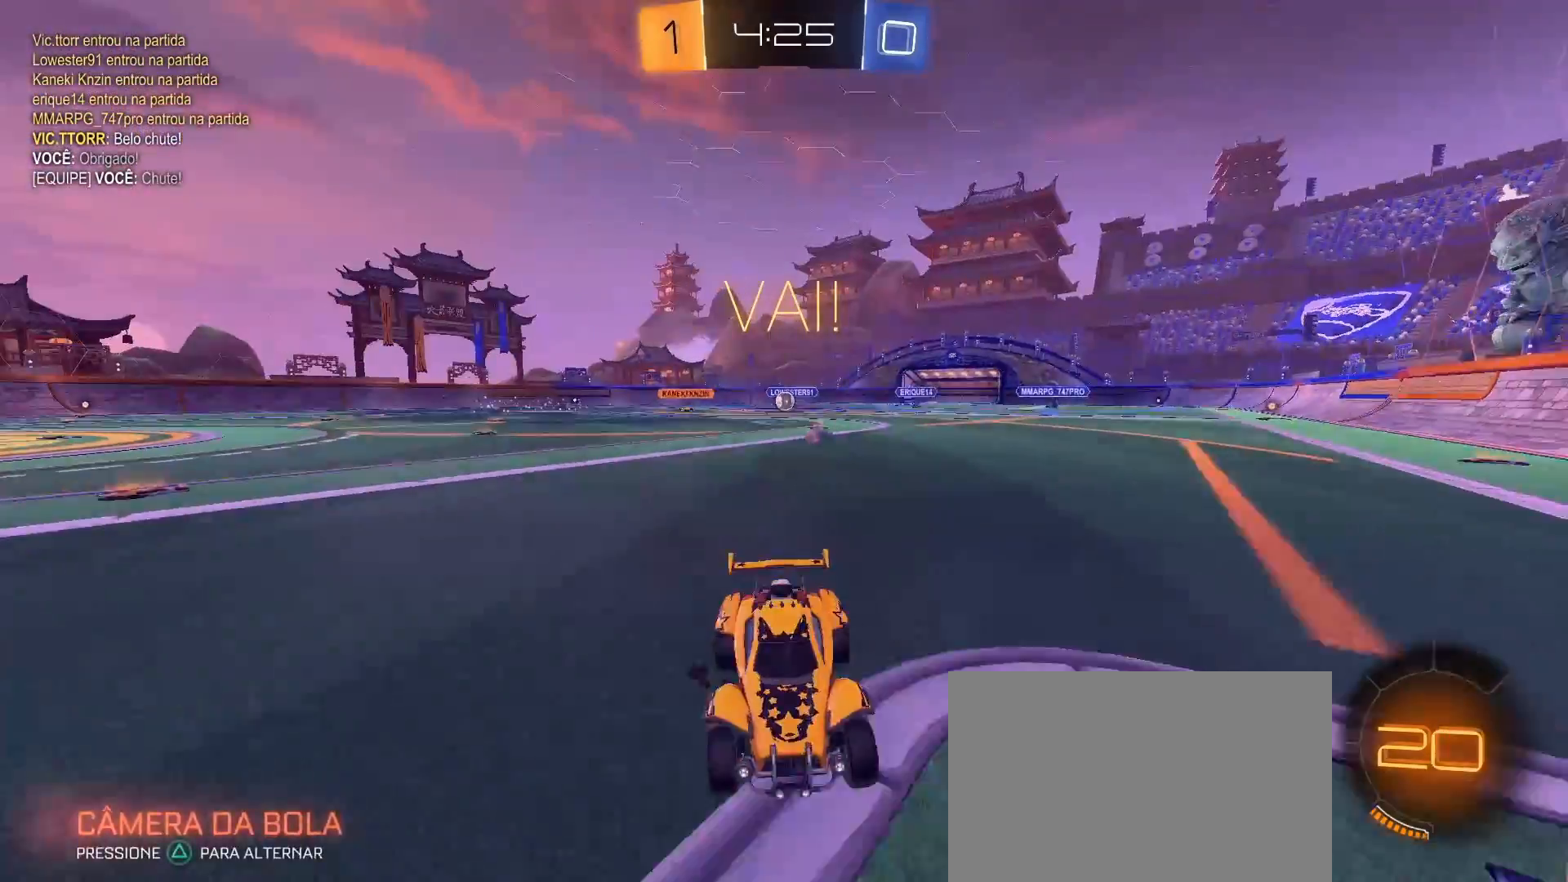
{"buttons": ["R2"], "left_stick": "left", "right_stick": "center", "events": [[83, "L1", "up"]]}
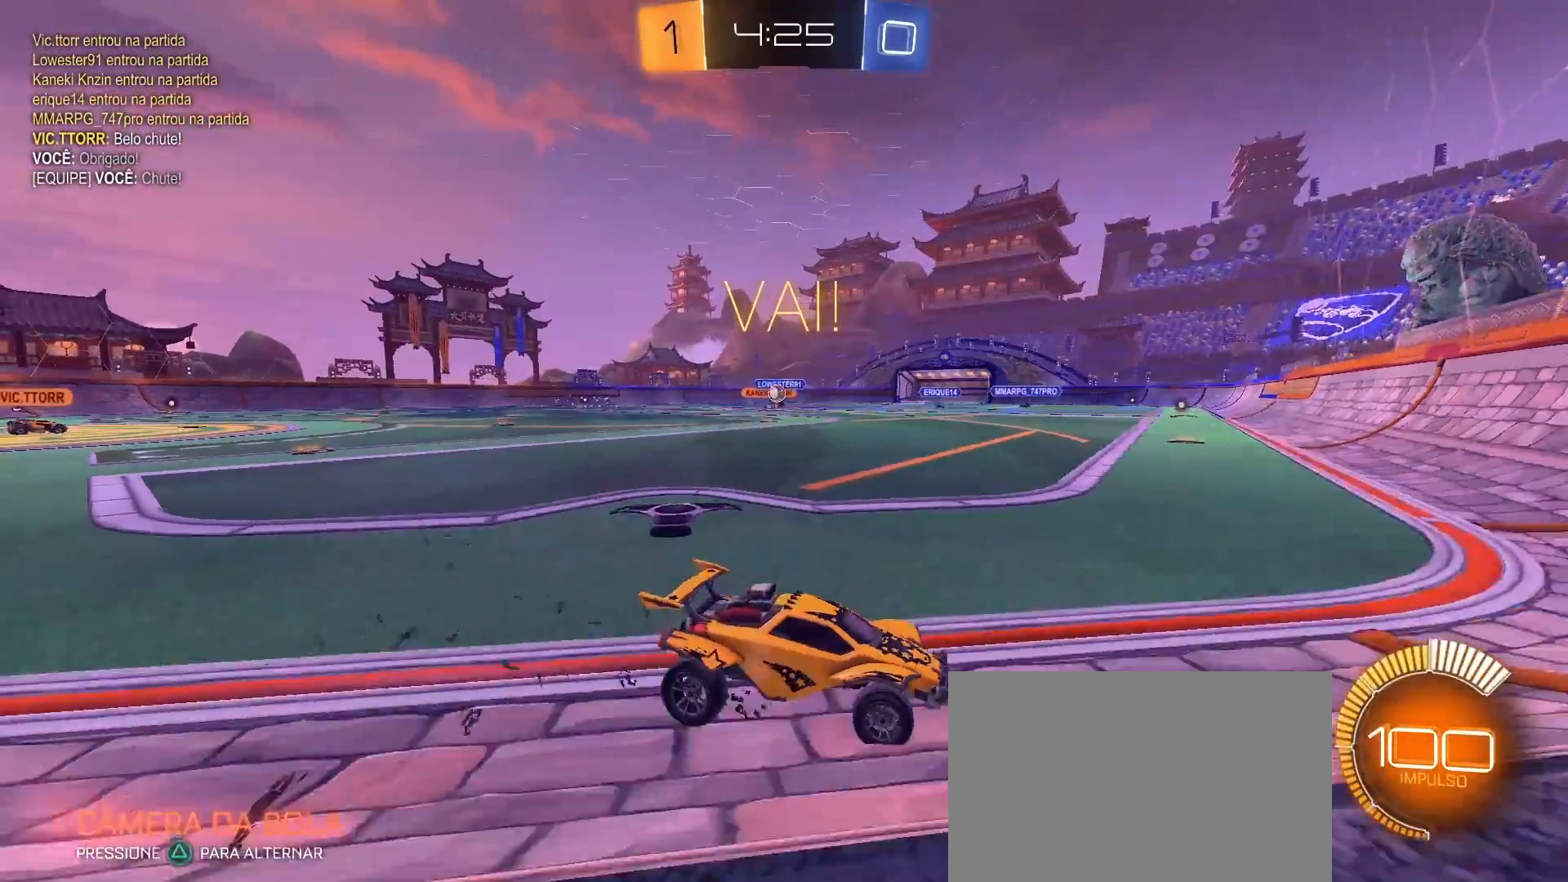
{"buttons": ["L2"], "left_stick": "left", "right_stick": "center", "events": [[333, "L2", "down"], [350, "R2", "up"]]}
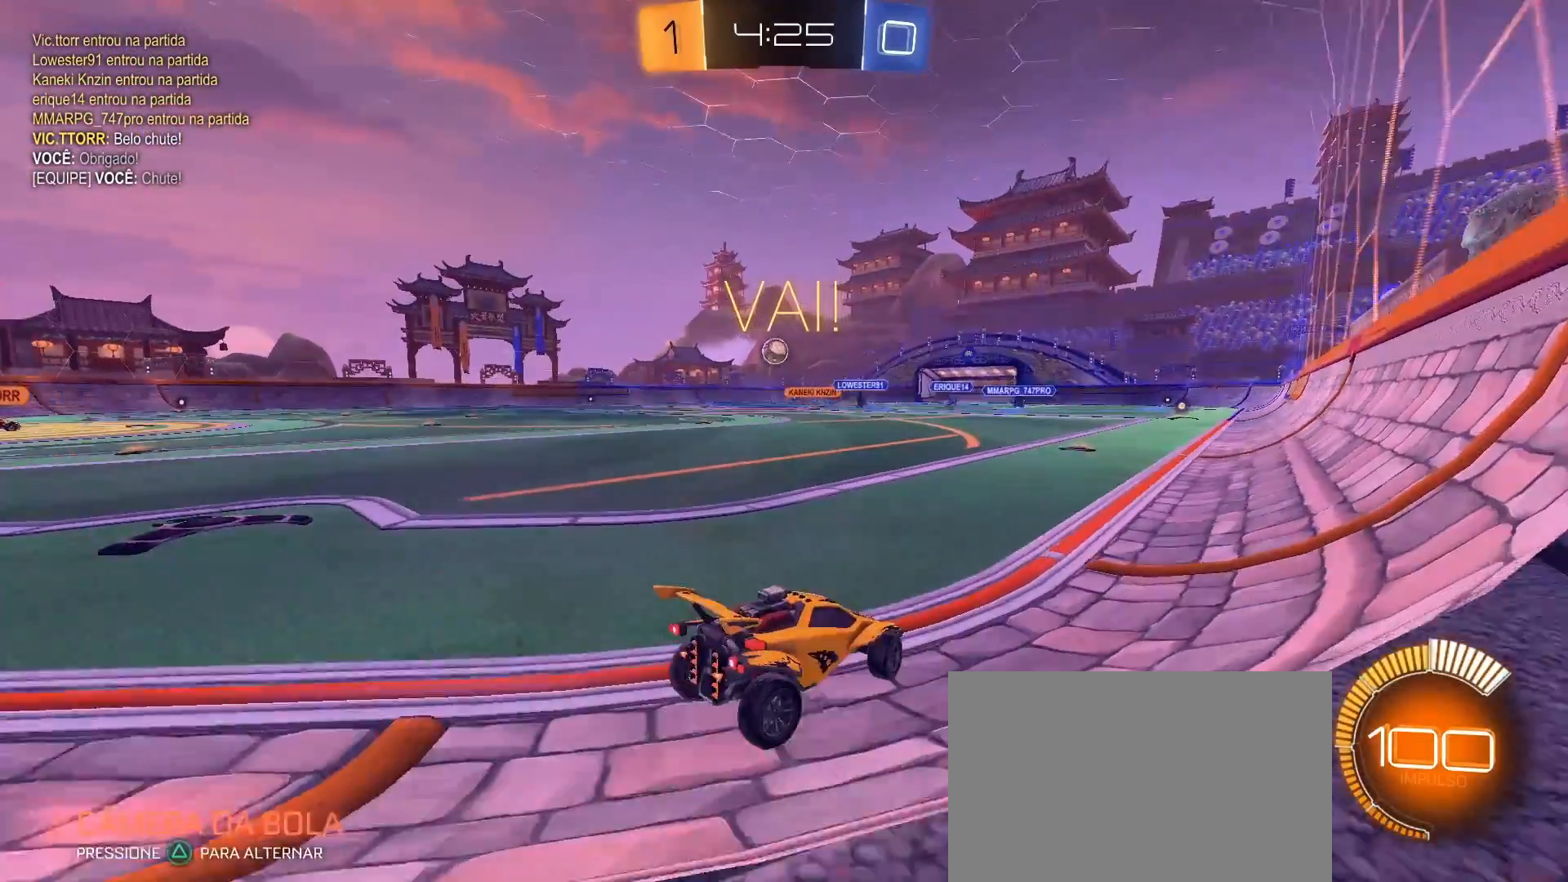
{"buttons": ["L2"], "left_stick": "down-left", "right_stick": "center", "events": [[117, "left_stick", "down-right"], [250, "left_stick", "down-left"]]}
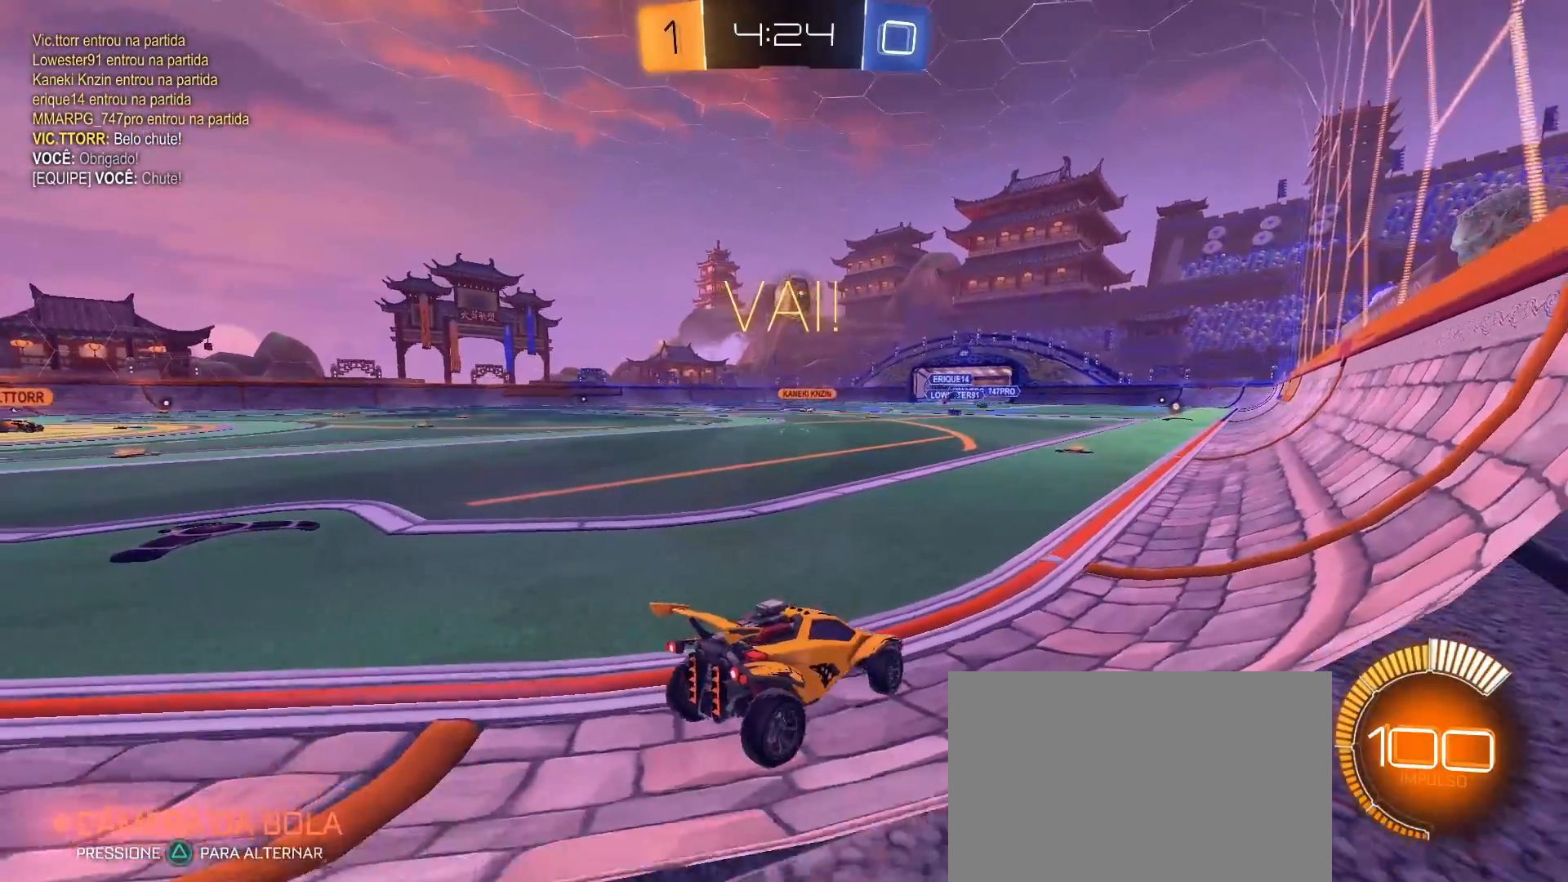
{"buttons": ["CROSS", "L2"], "left_stick": "down", "right_stick": "center", "events": [[300, "left_stick", "down"], [333, "CROSS", "down"], [400, "CROSS", "up"], [450, "CROSS", "down"]]}
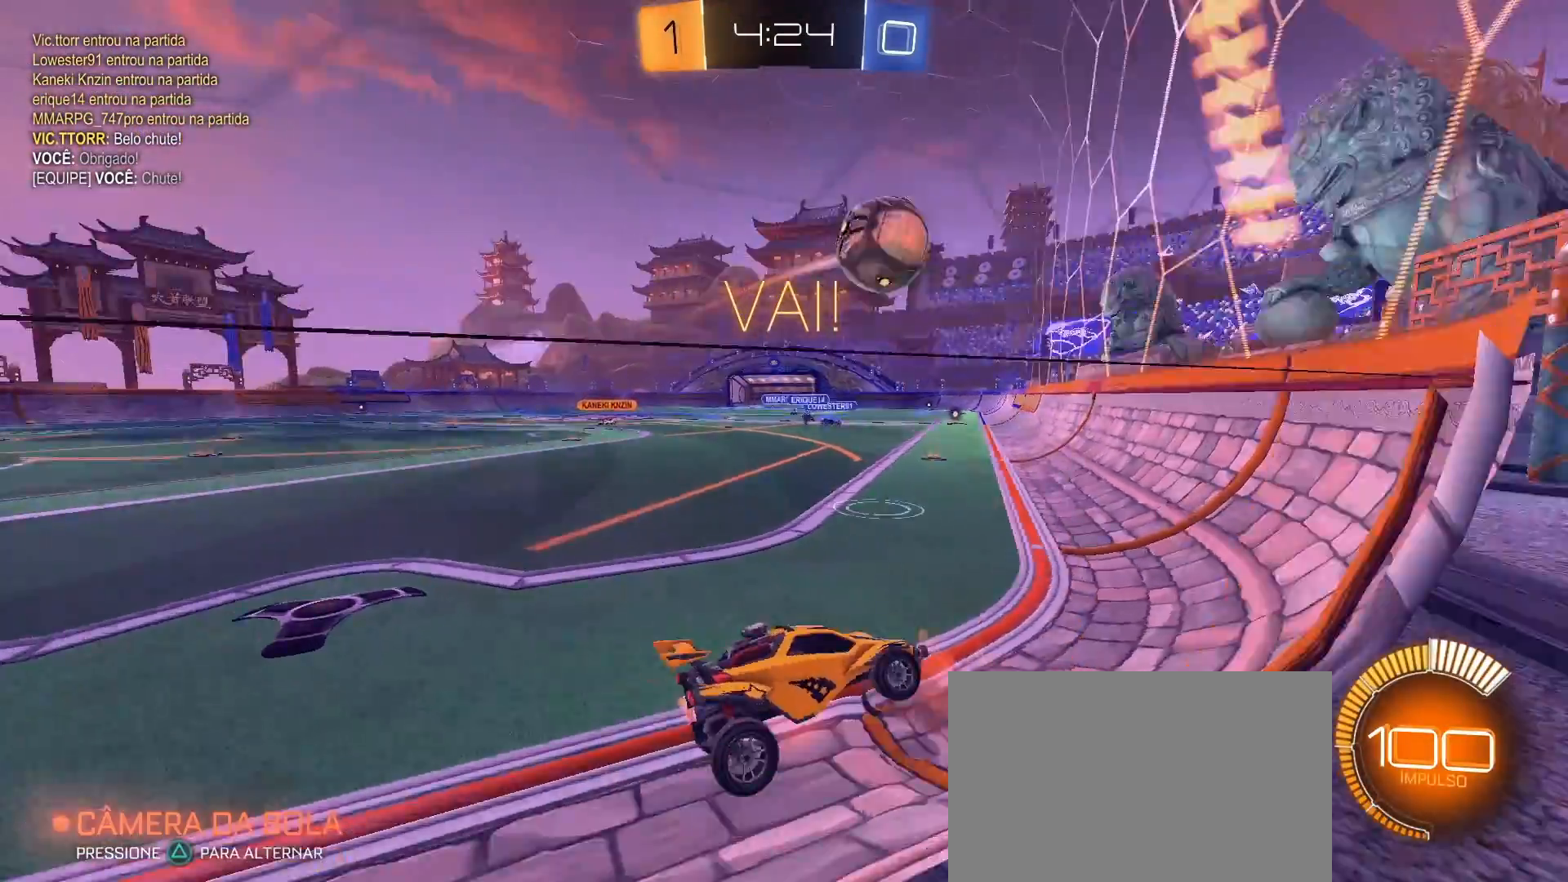
{"buttons": ["CIRCLE", "R1"], "left_stick": "up-right", "right_stick": "center", "events": [[183, "CROSS", "up"], [200, "L2", "up"], [217, "R1", "down"], [217, "left_stick", "up-right"], [267, "CIRCLE", "down"]]}
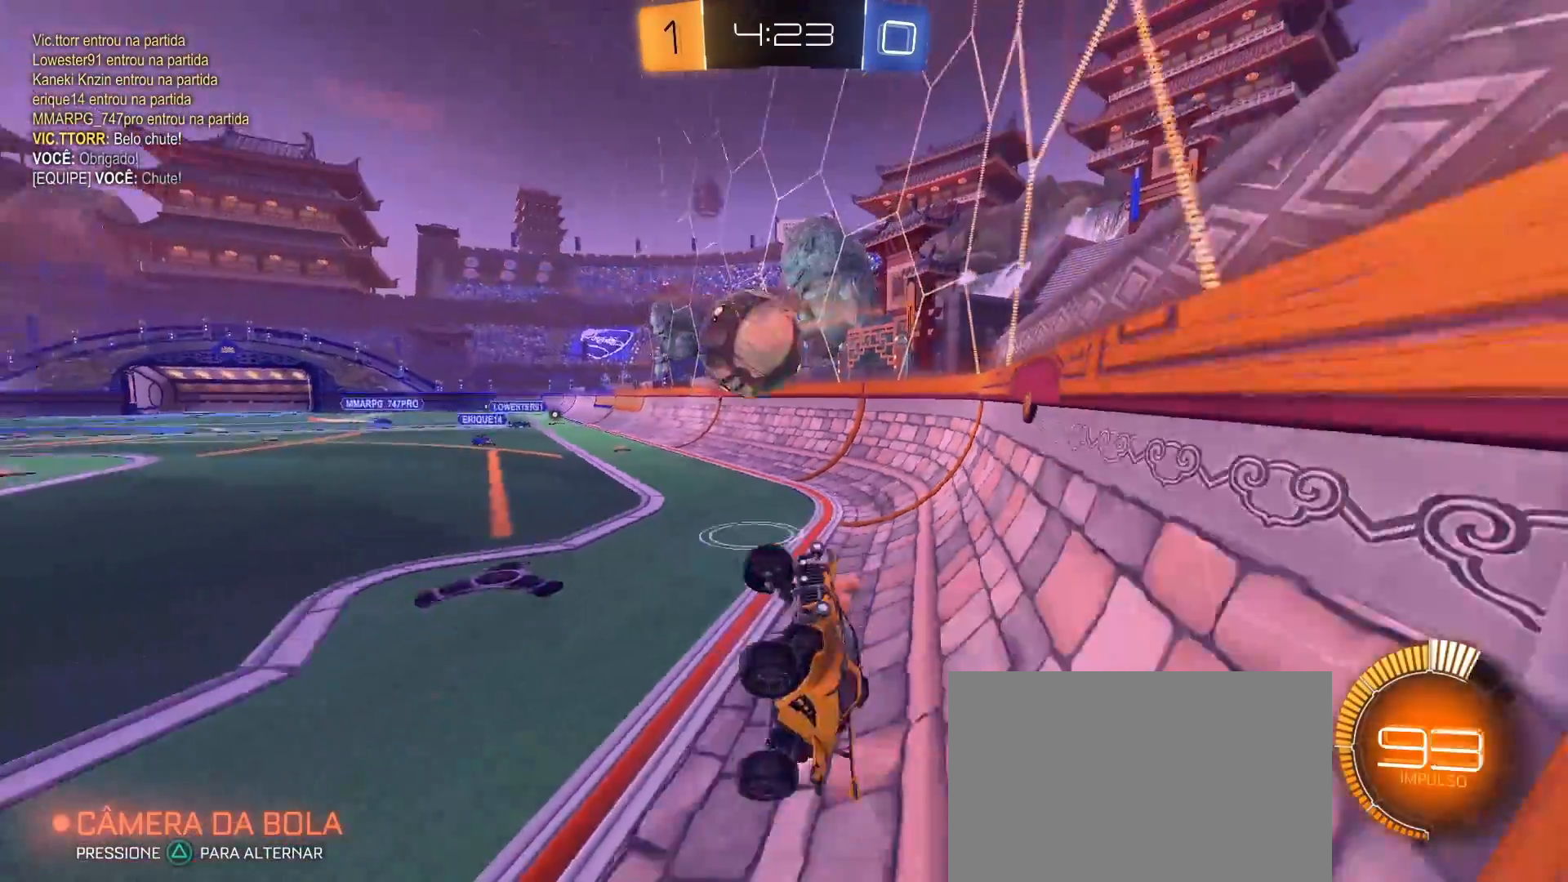
{"buttons": ["L1", "R2"], "left_stick": "right", "right_stick": "center", "events": [[83, "CIRCLE", "up"], [133, "R1", "up"], [133, "R2", "down"], [150, "left_stick", "right"], [433, "L1", "down"]]}
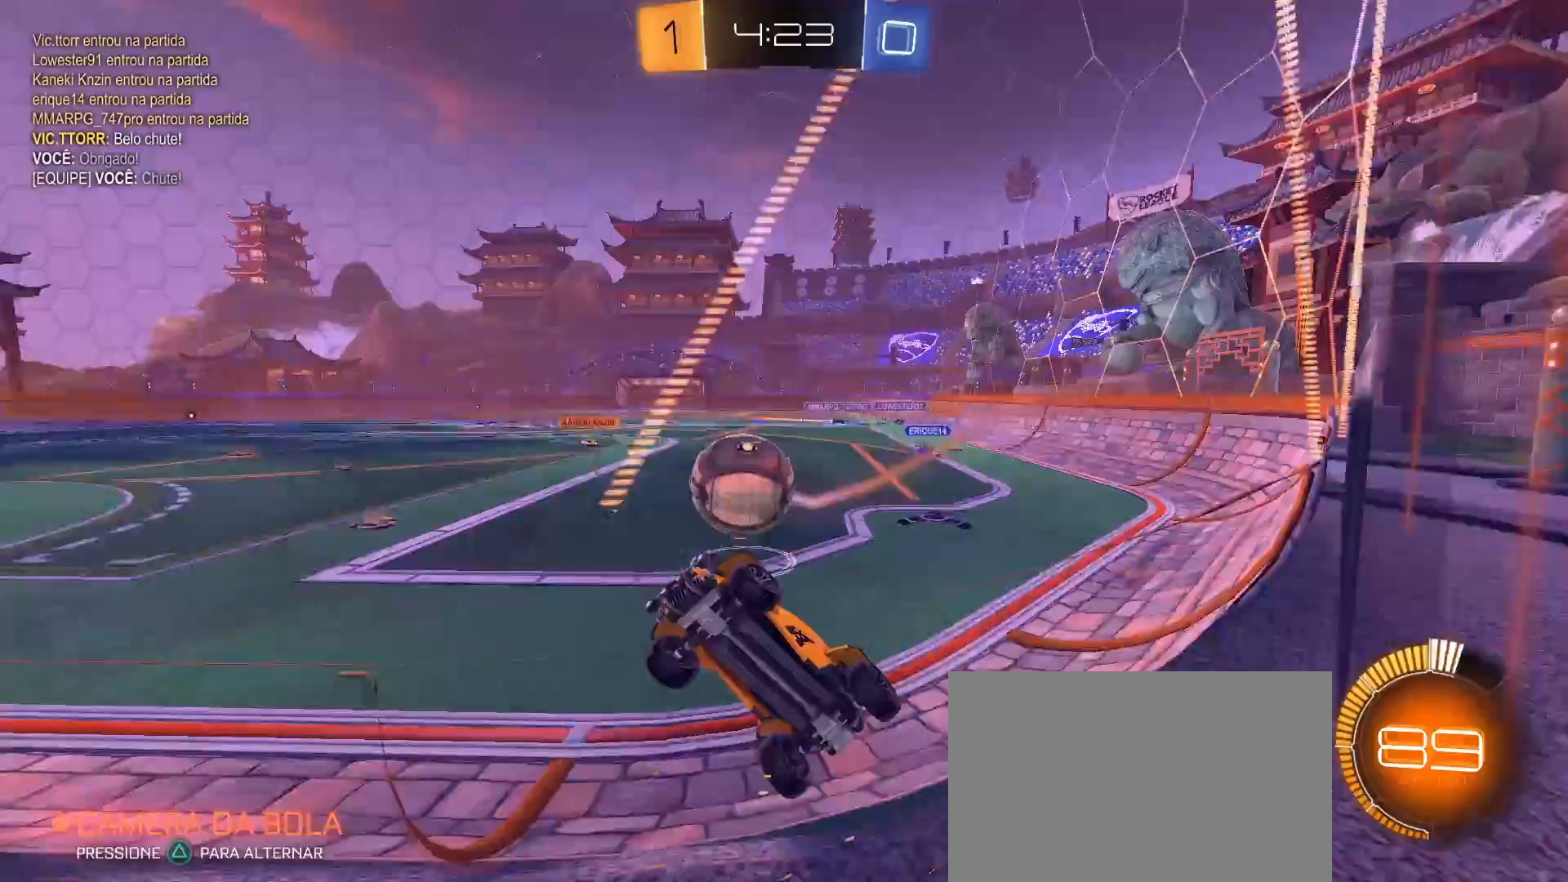
{"buttons": ["CIRCLE", "R2"], "left_stick": "center", "right_stick": "center", "events": [[33, "CIRCLE", "down"], [33, "L1", "up"], [367, "left_stick", "center"]]}
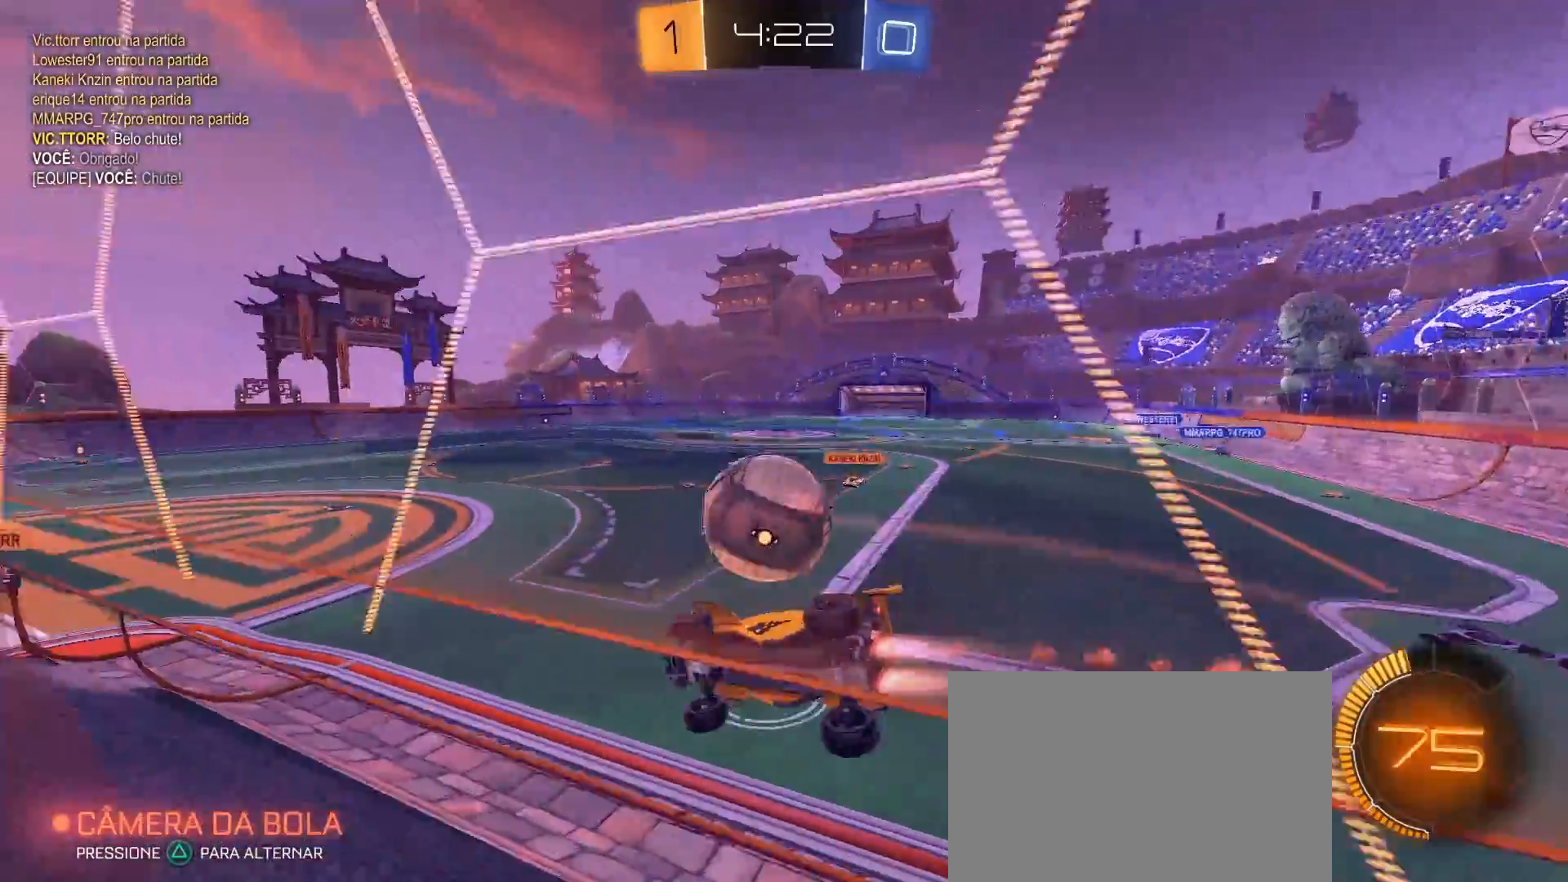
{"buttons": ["CROSS", "R2"], "left_stick": "down-right", "right_stick": "center", "events": [[33, "left_stick", "down-left"], [100, "left_stick", "center"], [200, "CROSS", "down"], [233, "left_stick", "down"], [300, "left_stick", "center"], [317, "CIRCLE", "up"], [317, "CROSS", "up"], [367, "CROSS", "down"], [467, "left_stick", "down-right"]]}